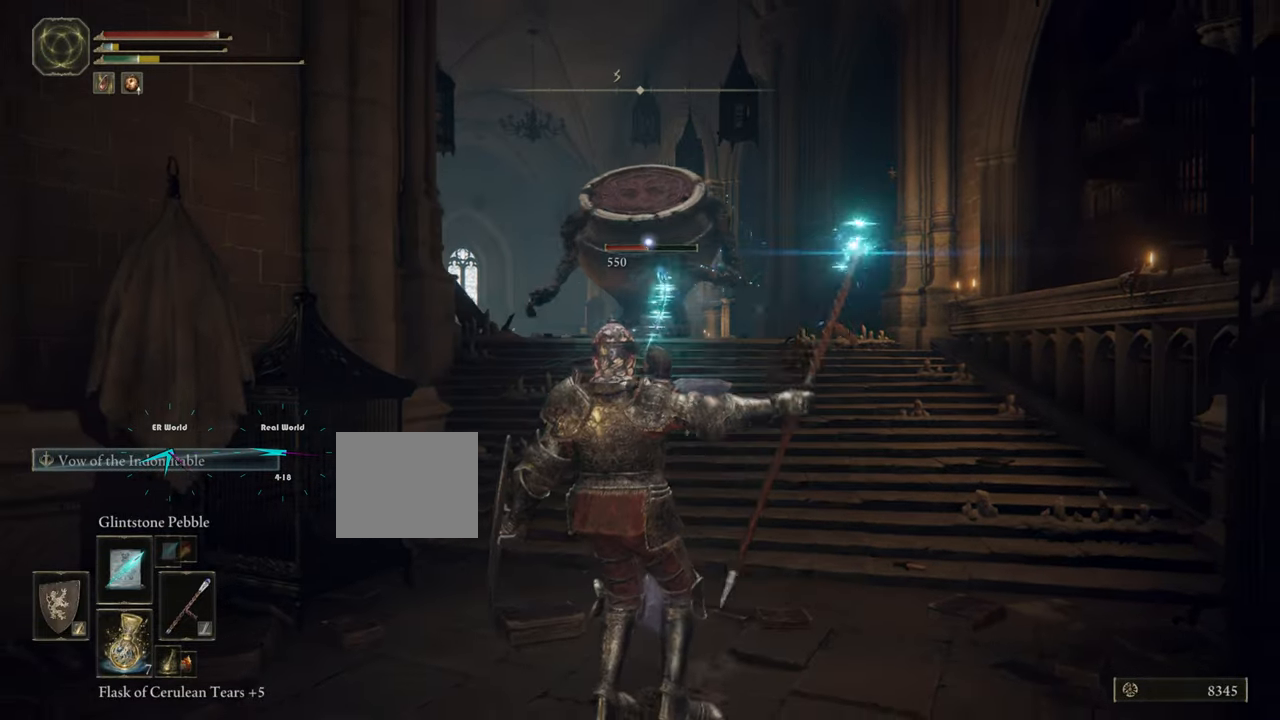
Gameplay with a controller (PlayStation layout); each line is a JSON object with the inputs held at the frame after it. "events" lists button and stick changes between this image and that frame as [ms after this image, input, new state], when the widget could be followed in between.
{"buttons": ["L1", "R1"], "left_stick": "down", "right_stick": "center", "events": [[34, "R1", "up"], [100, "R1", "down"], [201, "R1", "up"], [317, "R1", "down"], [351, "R1", "up"], [467, "R1", "down"]]}
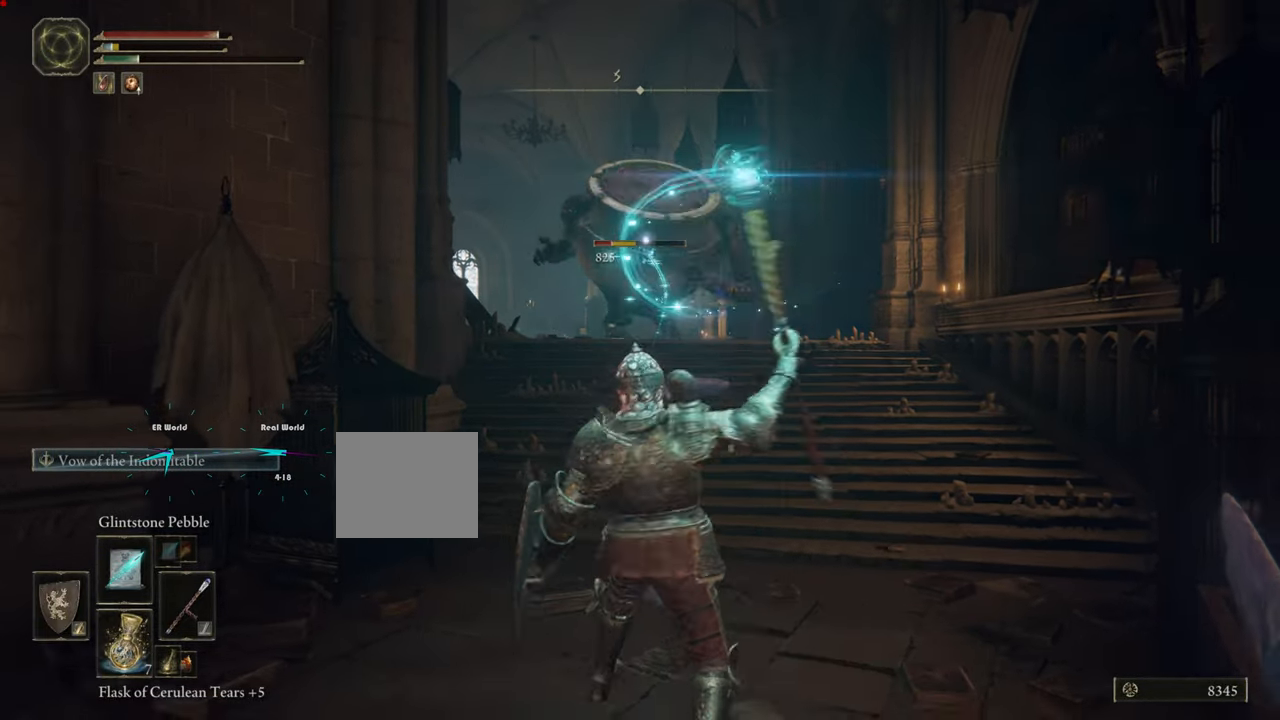
{"buttons": ["L1"], "left_stick": "down", "right_stick": "center", "events": [[17, "R1", "up"], [83, "R1", "down"], [183, "R1", "up"]]}
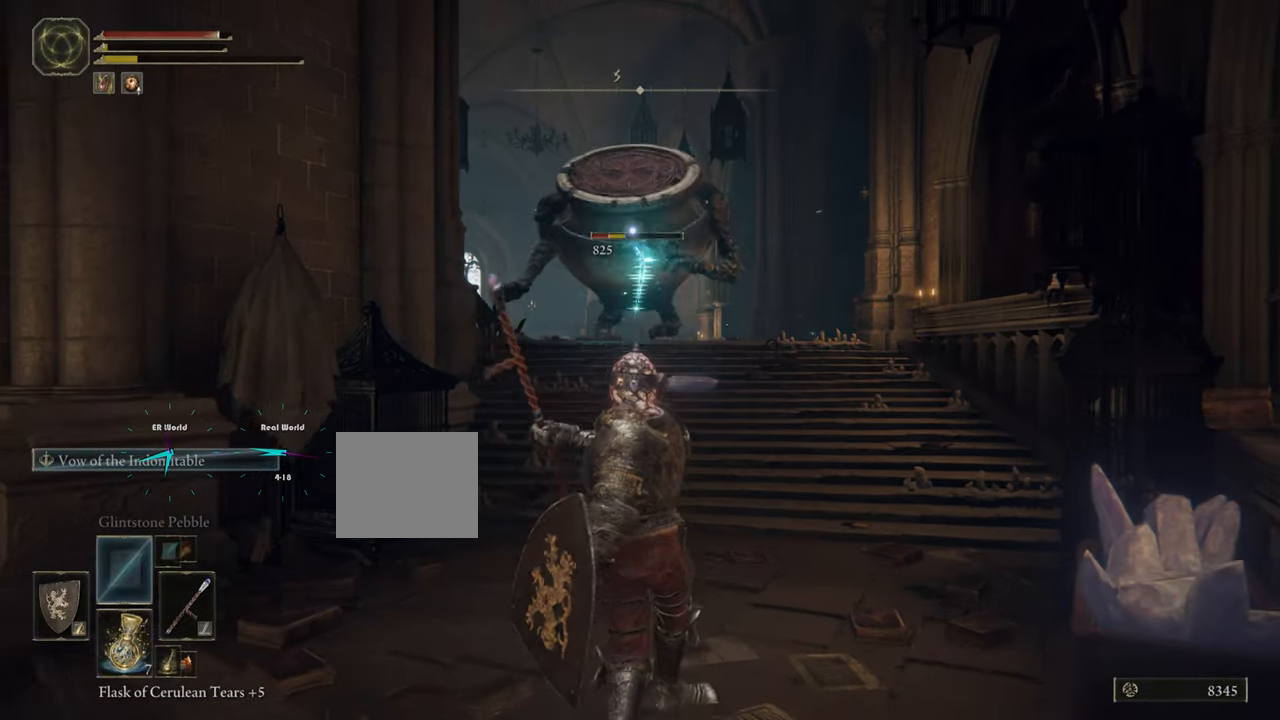
{"buttons": ["L1"], "left_stick": "down", "right_stick": "center", "events": [[134, "R1", "down"], [301, "R1", "up"], [401, "R1", "down"], [467, "R1", "up"]]}
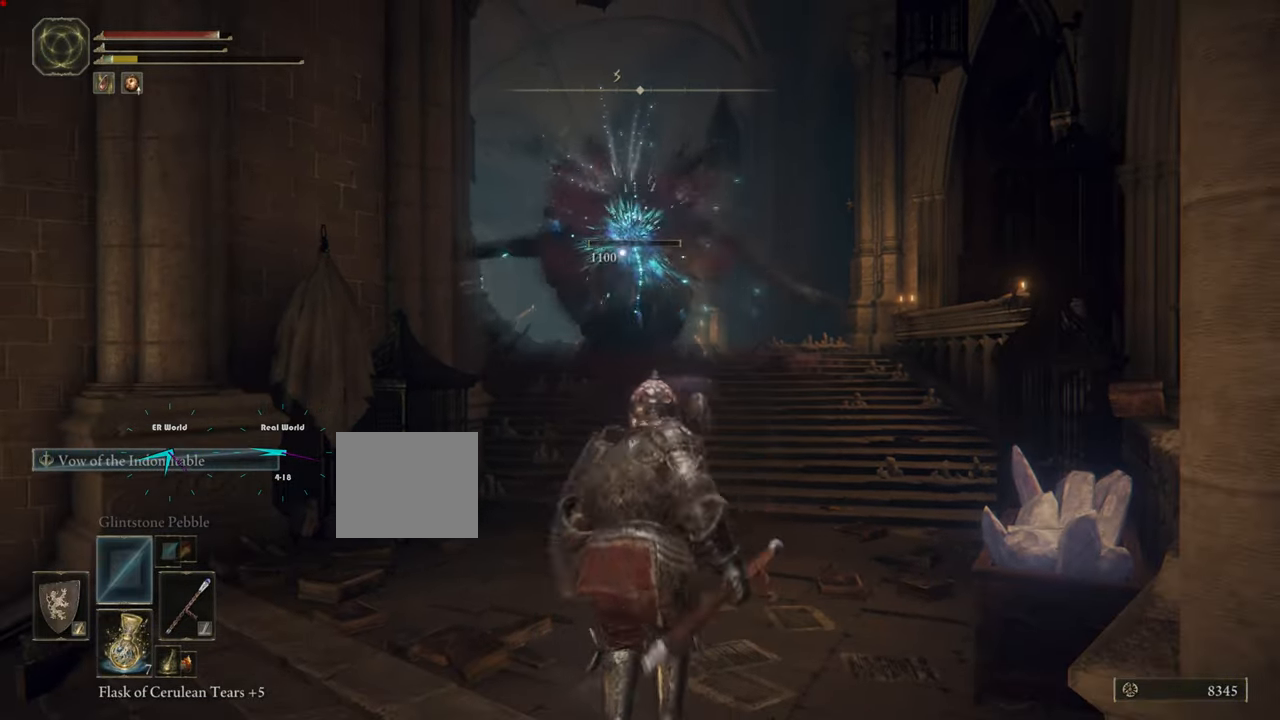
{"buttons": [], "left_stick": "up", "right_stick": "center", "events": [[333, "left_stick", "up"], [366, "L1", "up"]]}
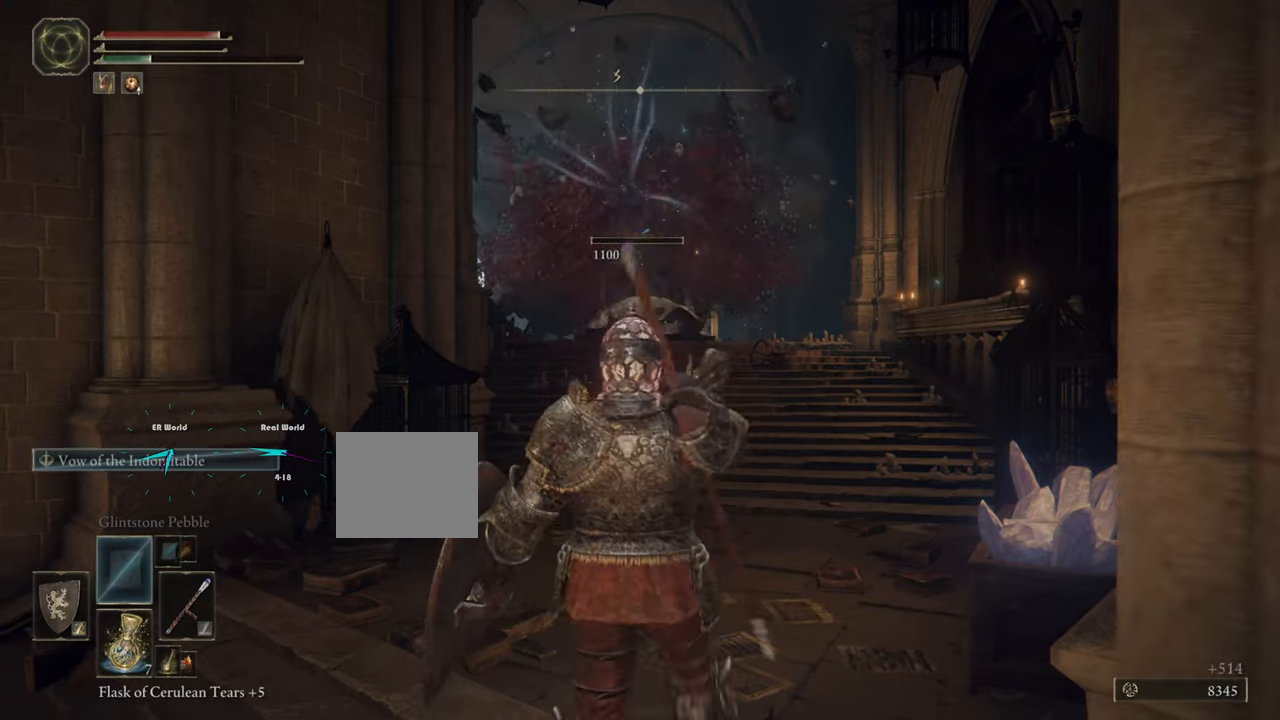
{"buttons": [], "left_stick": "up", "right_stick": "center", "events": [[16, "L1", "down"], [166, "left_stick", "center"], [200, "L1", "up"], [483, "left_stick", "up"]]}
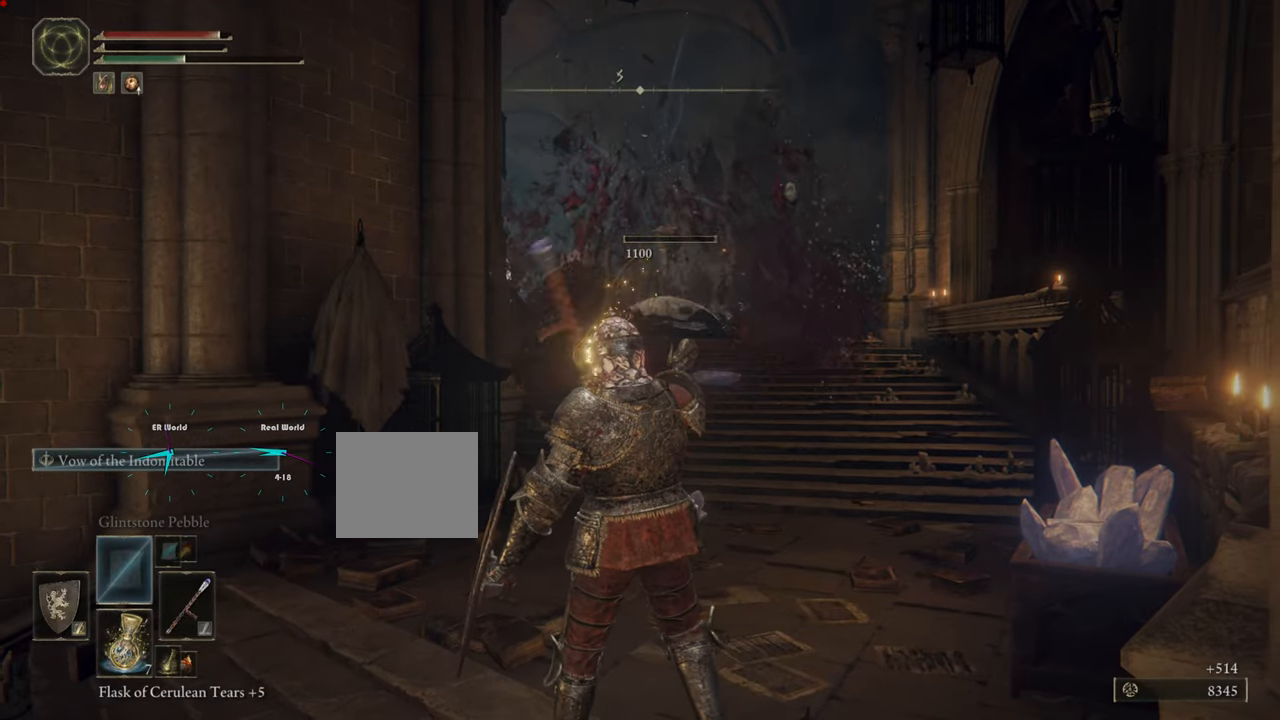
{"buttons": [], "left_stick": "up", "right_stick": "center", "events": []}
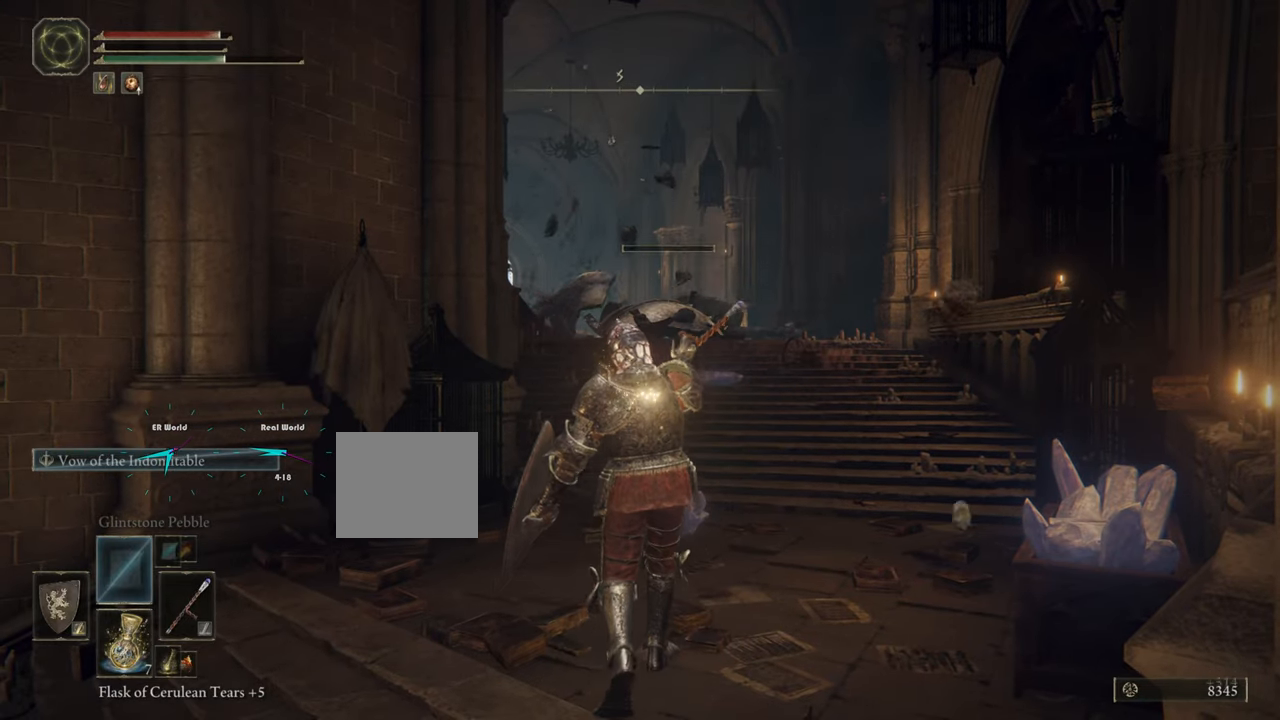
{"buttons": [], "left_stick": "up", "right_stick": "center", "events": [[183, "right_stick", "down"], [367, "right_stick", "center"]]}
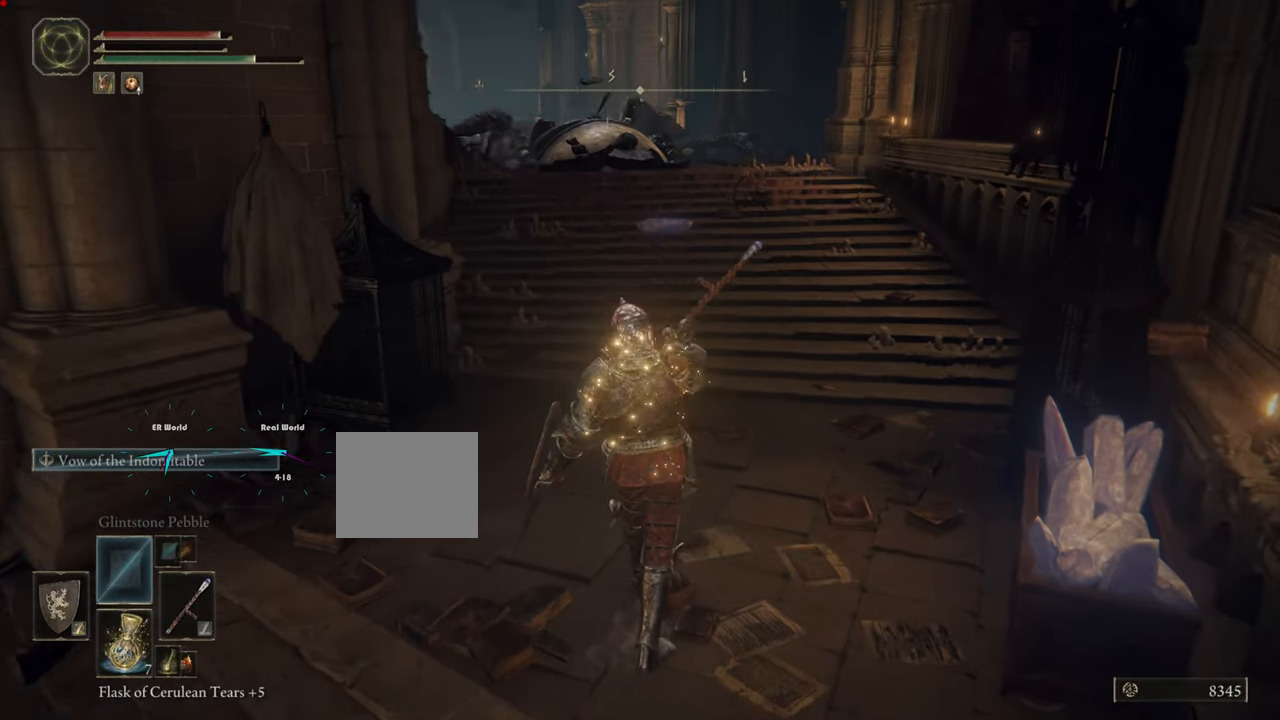
{"buttons": ["SQUARE"], "left_stick": "center", "right_stick": "center", "events": [[100, "left_stick", "center"], [417, "SQUARE", "down"]]}
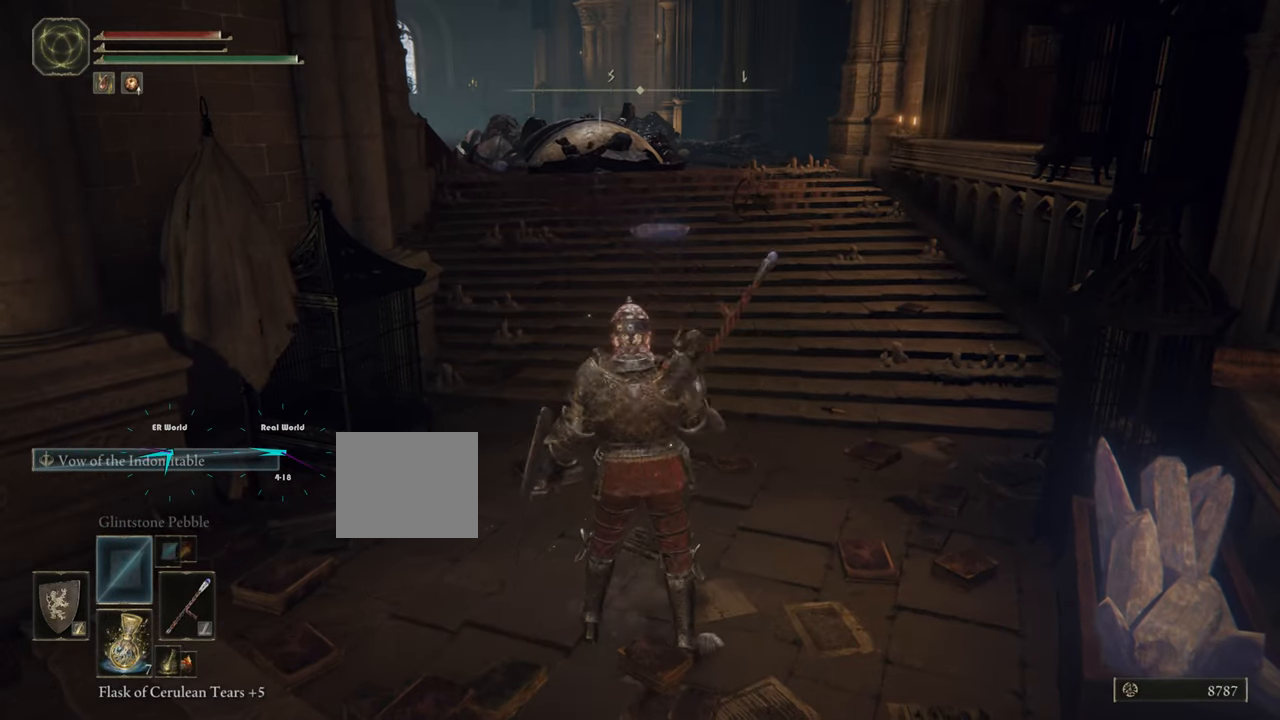
{"buttons": [], "left_stick": "up", "right_stick": "center", "events": [[83, "SQUARE", "up"], [500, "left_stick", "up"]]}
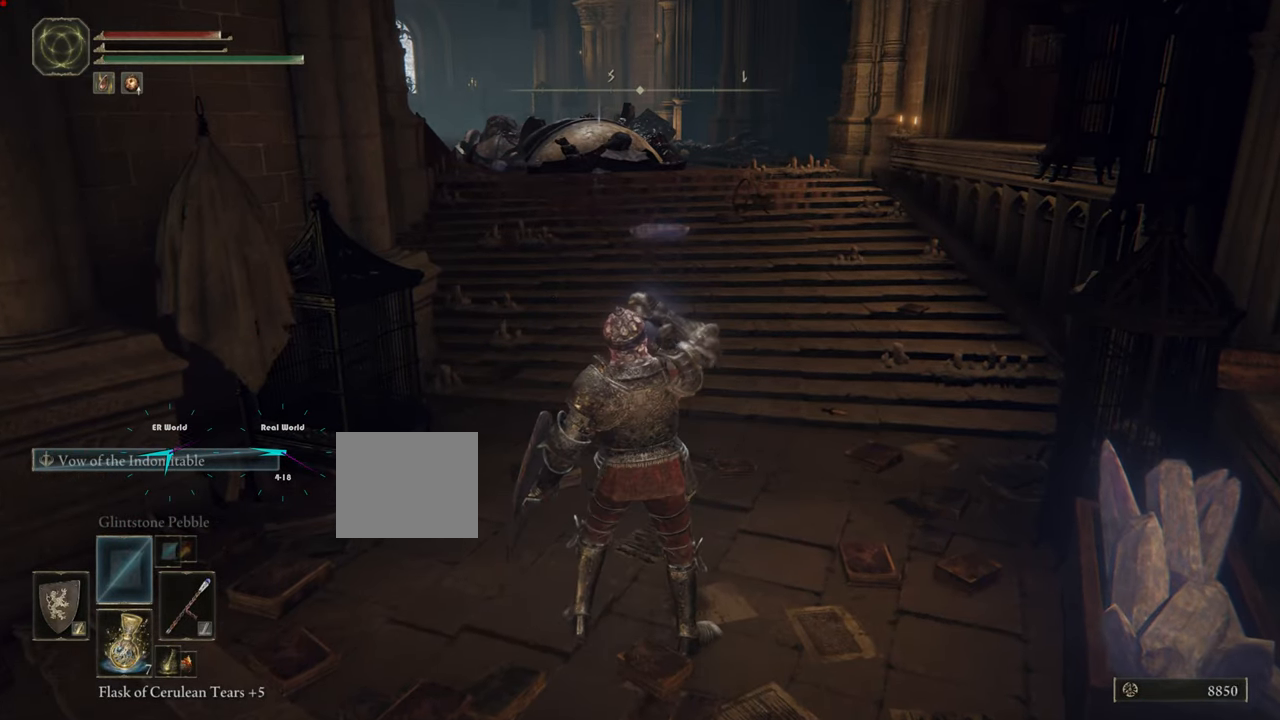
{"buttons": ["L1"], "left_stick": "up", "right_stick": "center", "events": [[434, "L1", "down"]]}
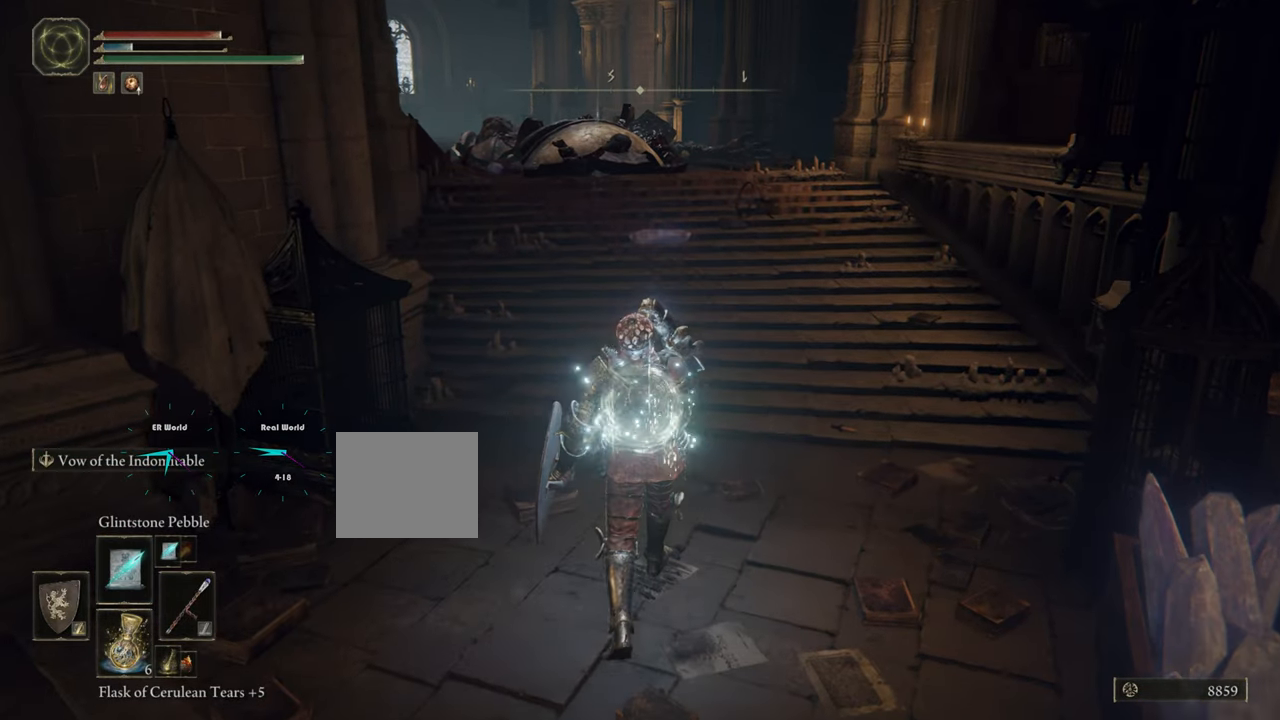
{"buttons": ["L1"], "left_stick": "up", "right_stick": "center", "events": []}
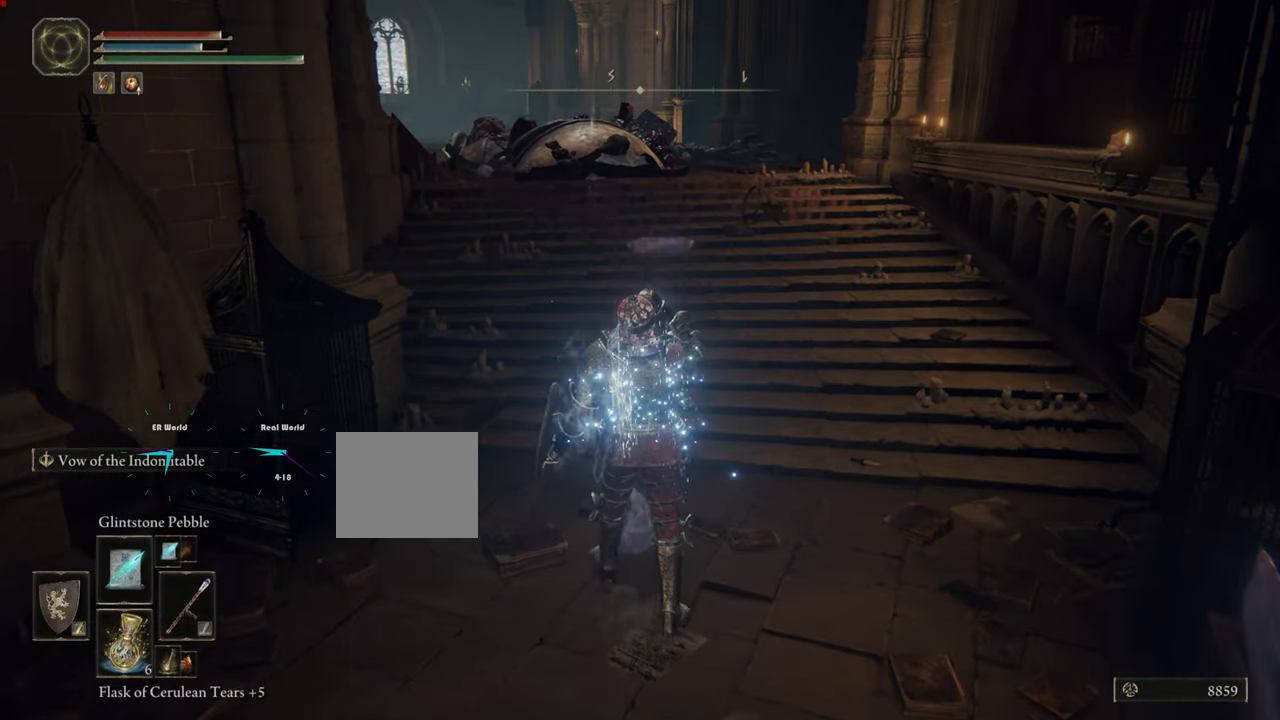
{"buttons": ["L1"], "left_stick": "up", "right_stick": "center", "events": [[17, "DPAD_RIGHT", "down"], [100, "DPAD_RIGHT", "up"], [300, "left_stick", "center"], [350, "left_stick", "up"]]}
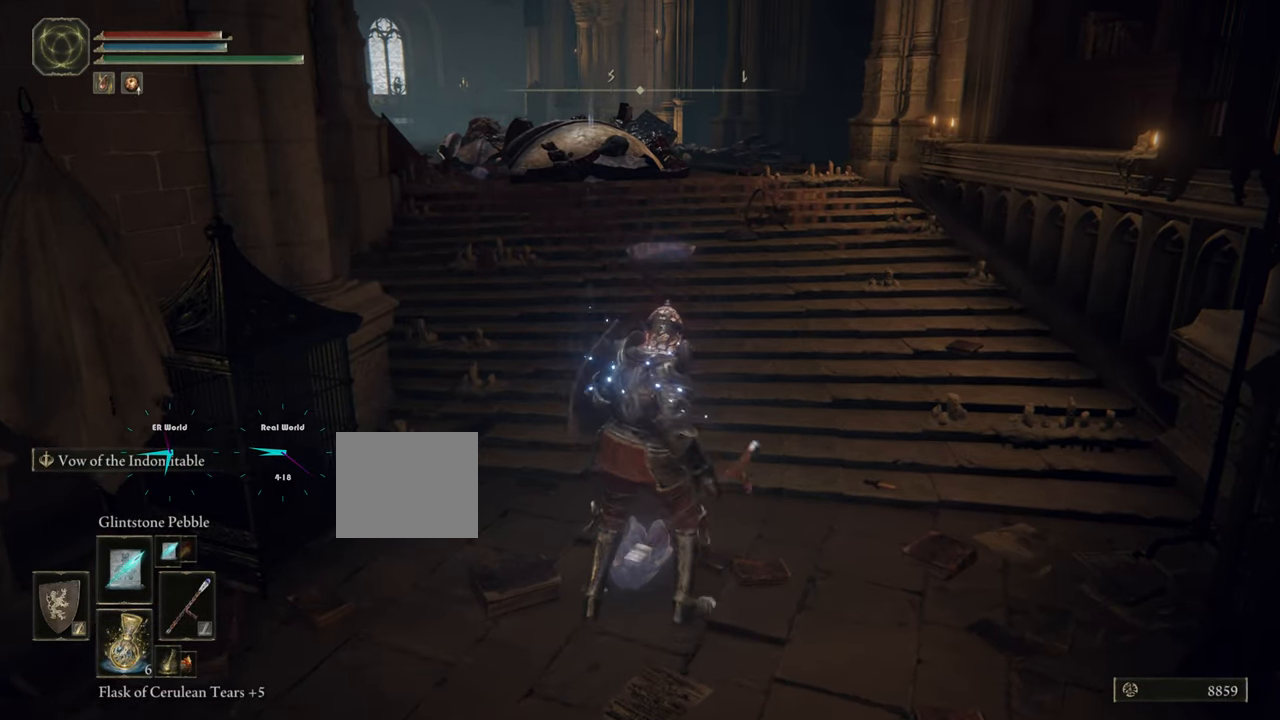
{"buttons": ["L1"], "left_stick": "up", "right_stick": "center", "events": []}
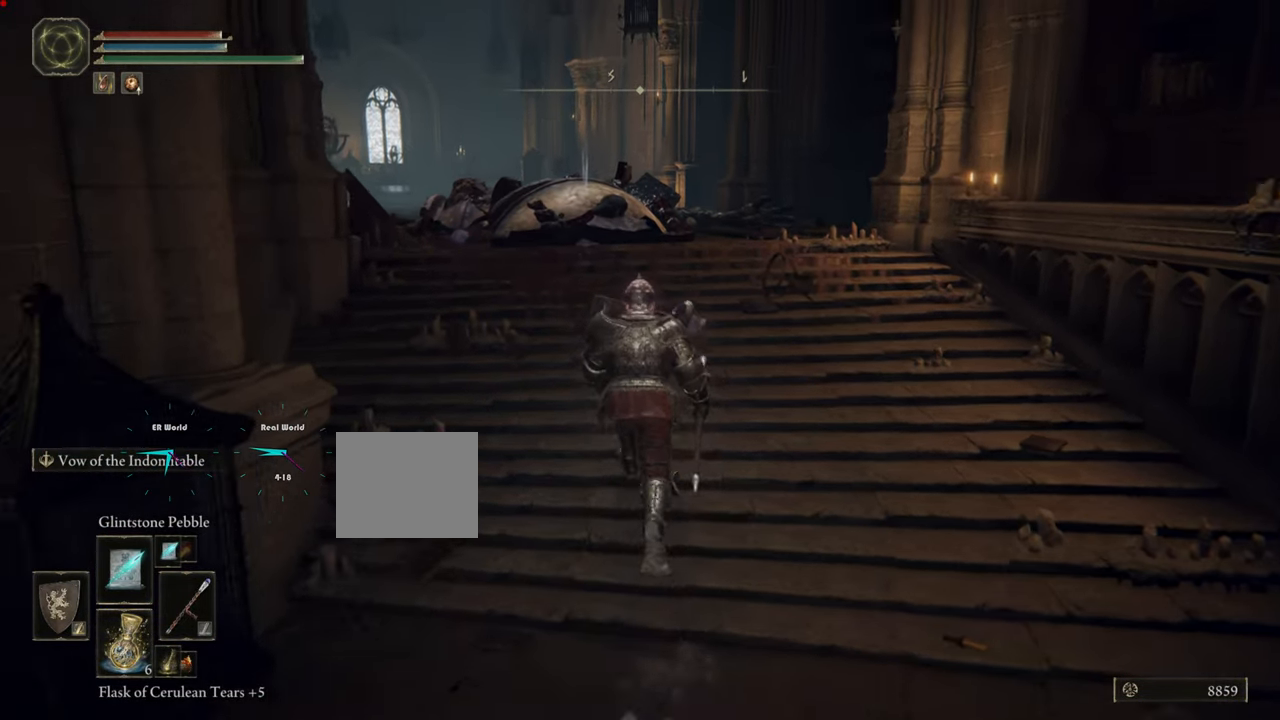
{"buttons": [], "left_stick": "up", "right_stick": "center", "events": [[234, "L1", "up"], [317, "right_stick", "down"], [451, "right_stick", "center"]]}
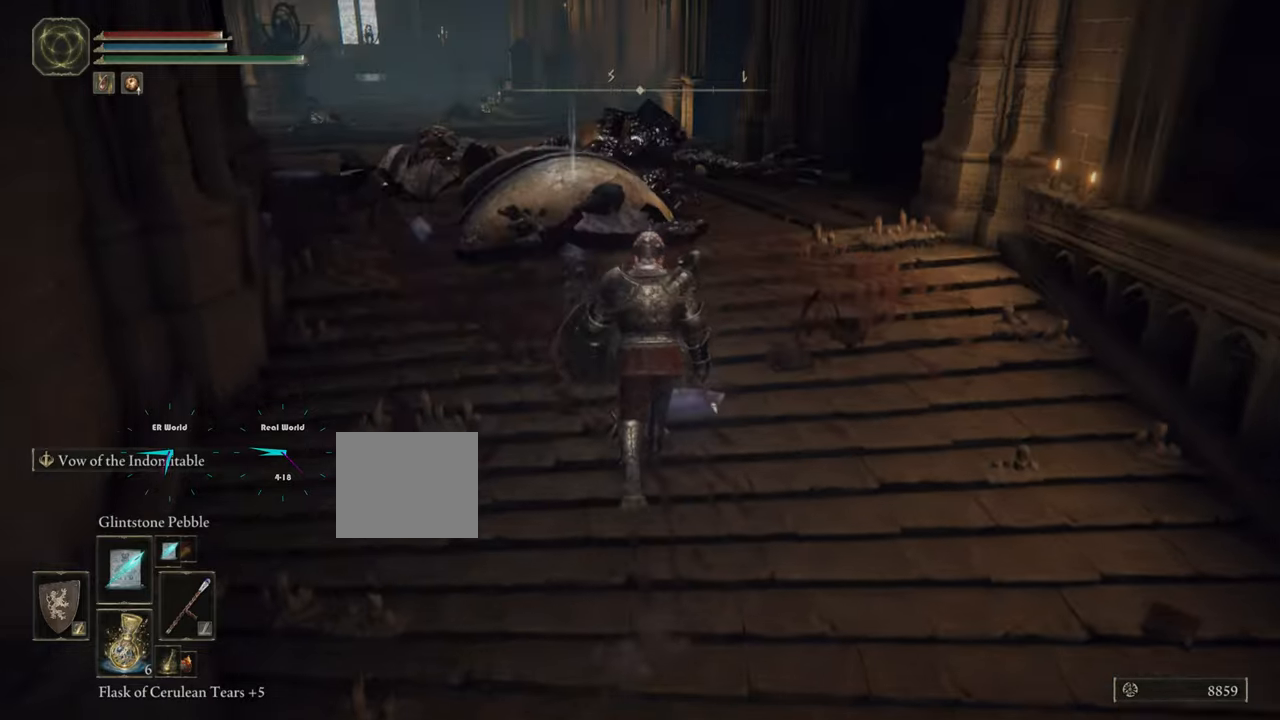
{"buttons": [], "left_stick": "up", "right_stick": "center", "events": []}
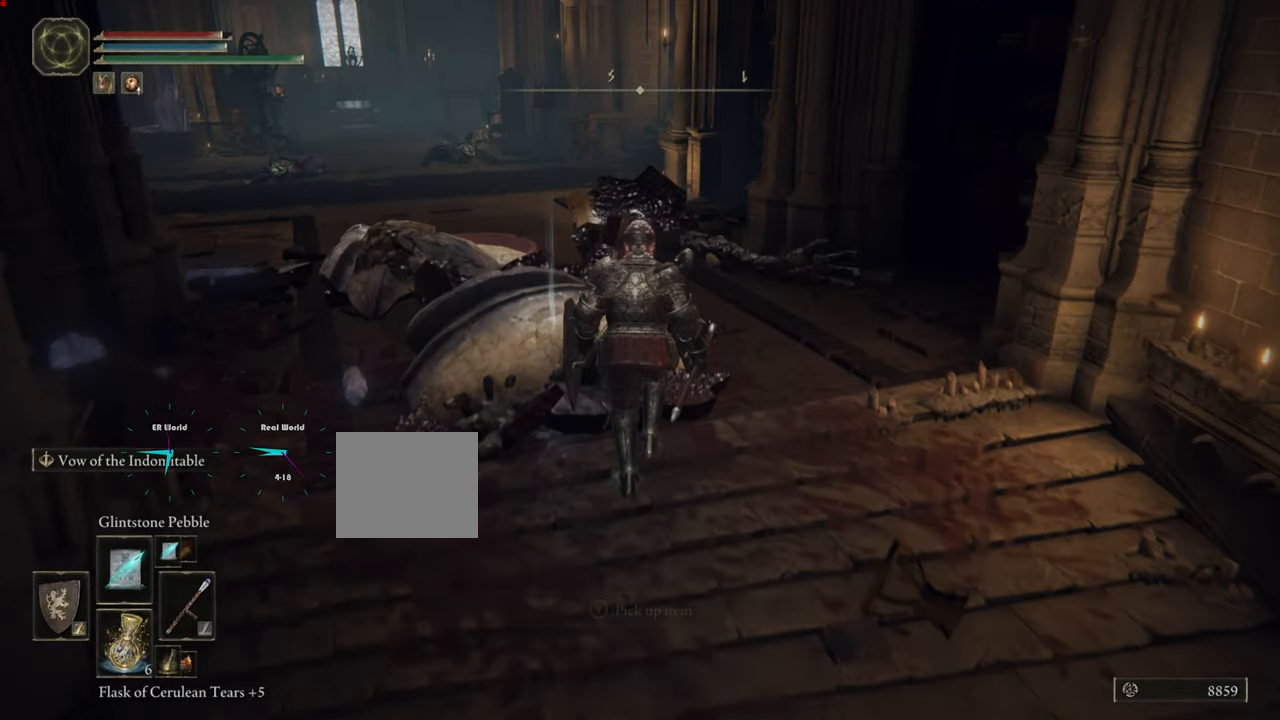
{"buttons": [], "left_stick": "center", "right_stick": "center", "events": [[117, "right_stick", "left"], [201, "left_stick", "center"], [267, "right_stick", "center"]]}
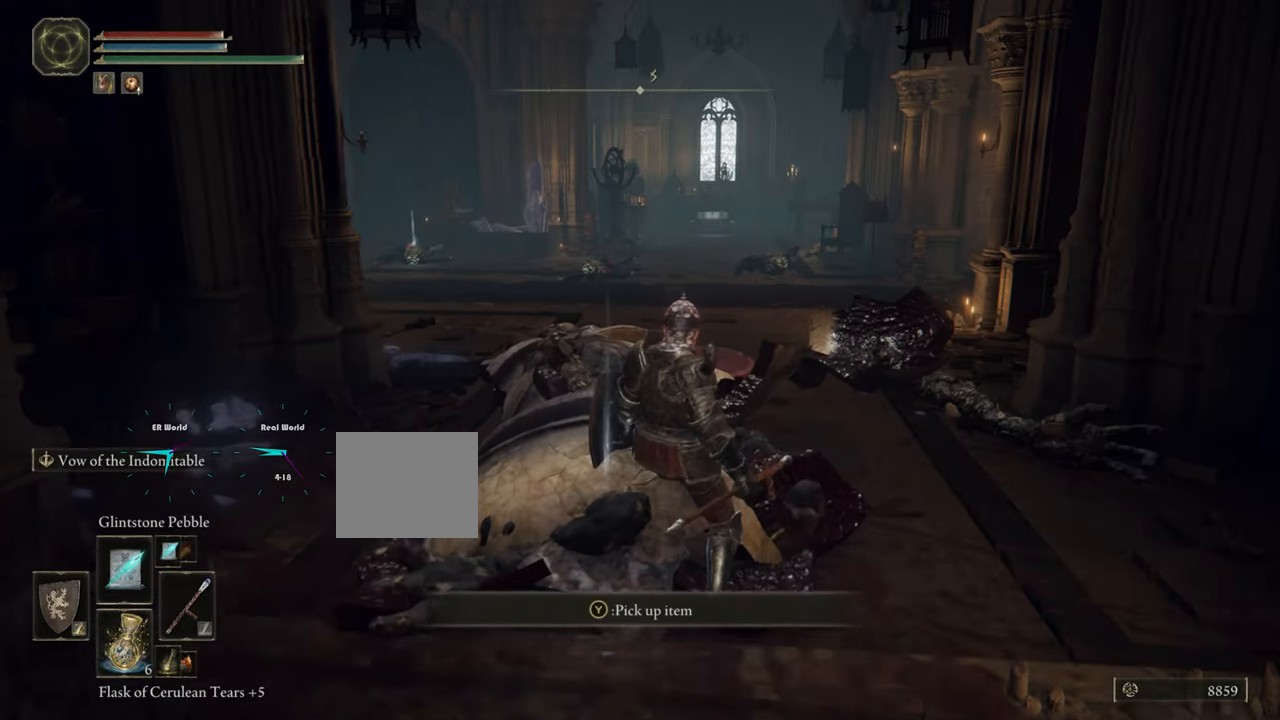
{"buttons": [], "left_stick": "center", "right_stick": "center", "events": [[334, "TRIANGLE", "down"], [467, "TRIANGLE", "up"]]}
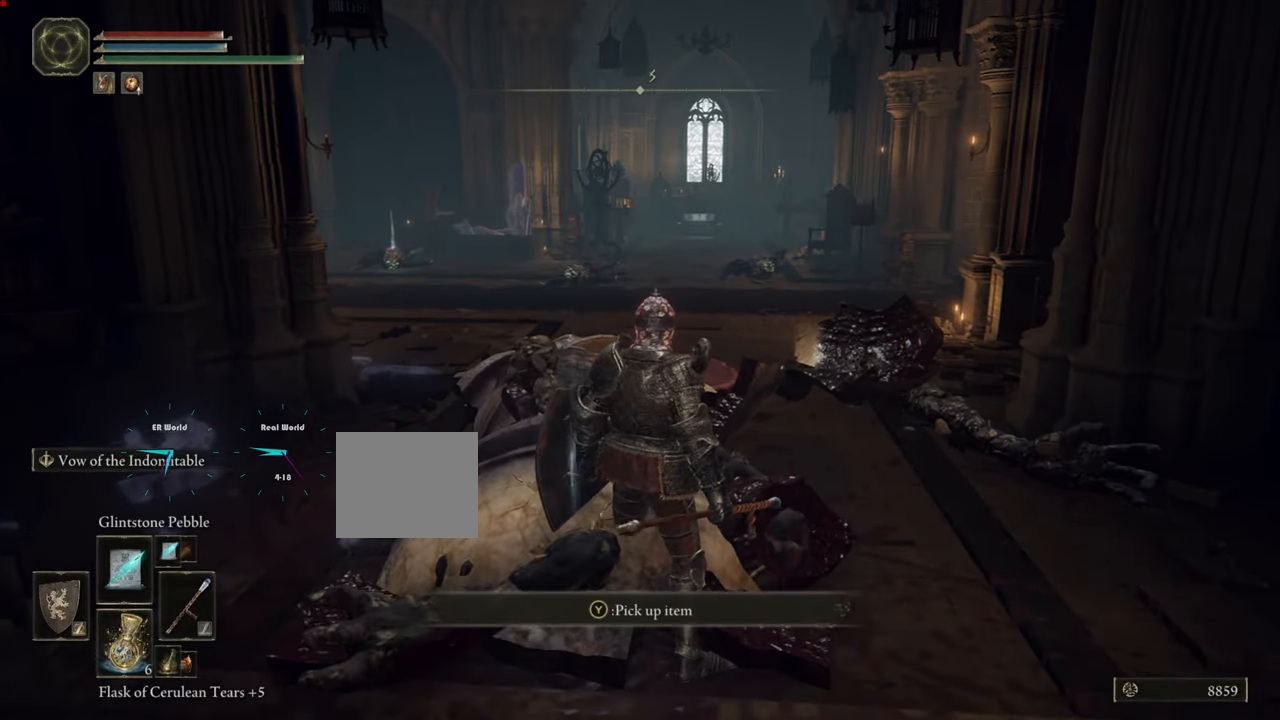
{"buttons": [], "left_stick": "center", "right_stick": "center", "events": []}
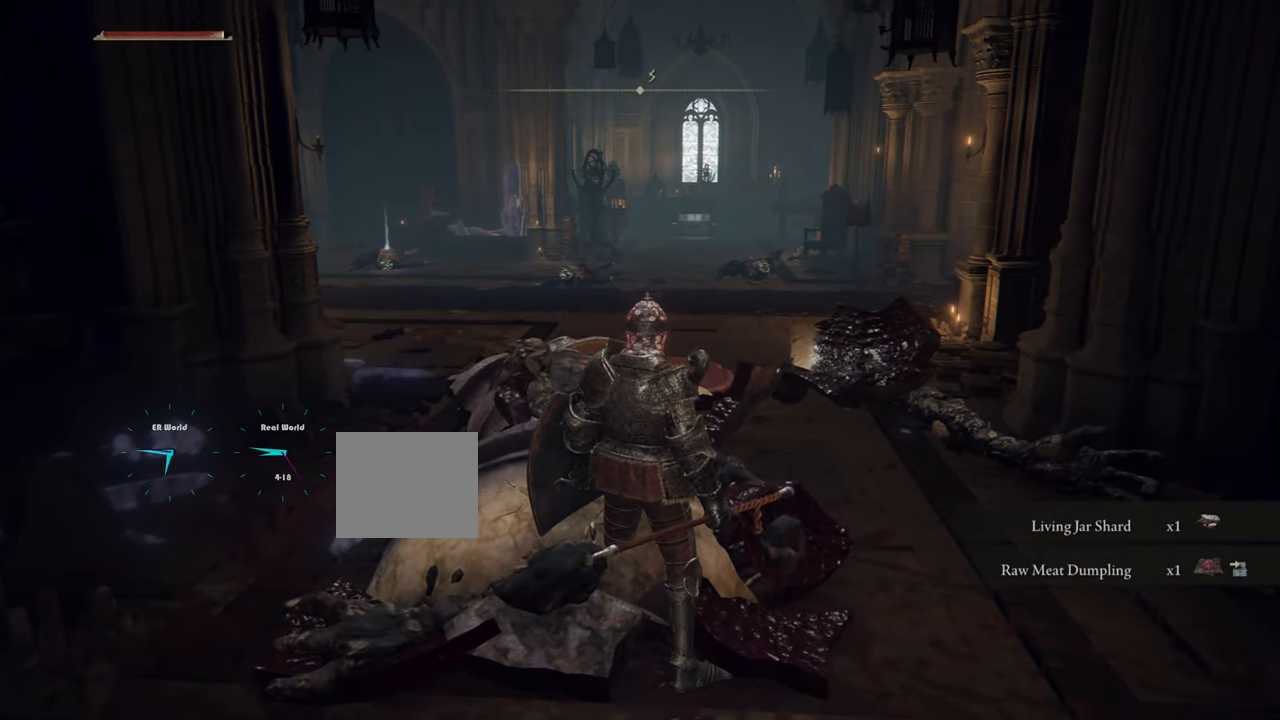
{"buttons": [], "left_stick": "center", "right_stick": "center", "events": []}
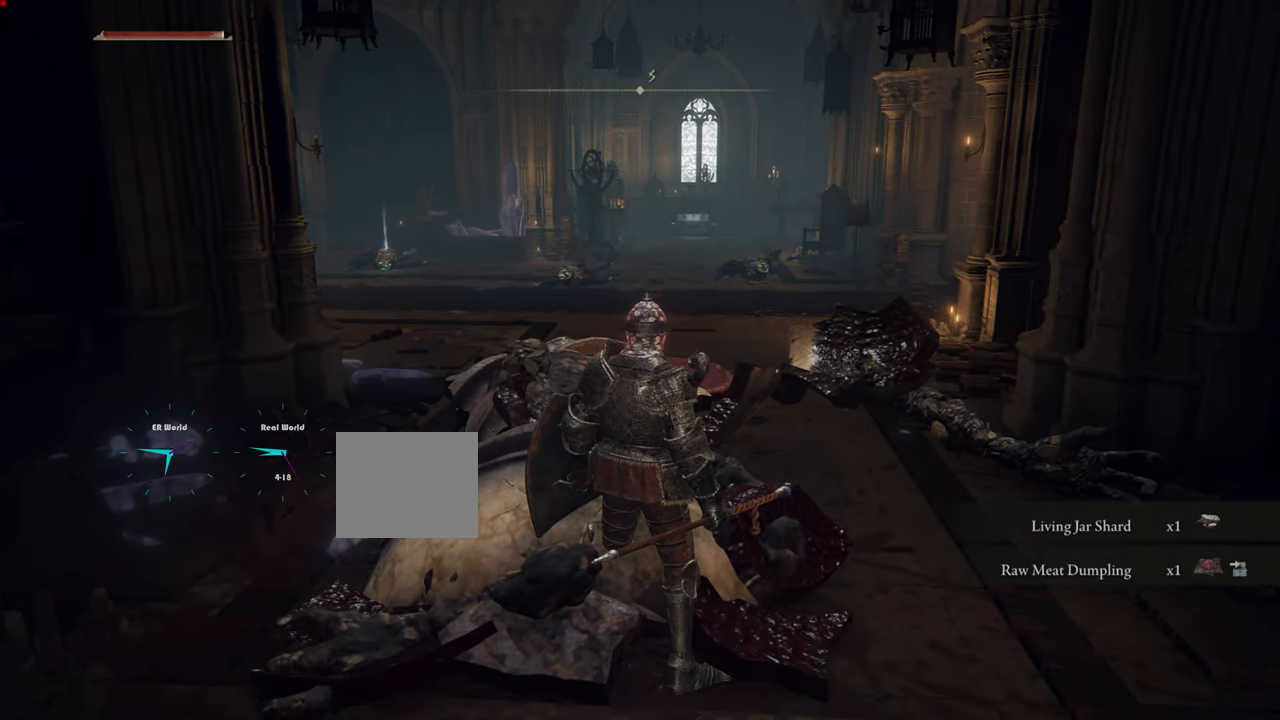
{"buttons": [], "left_stick": "center", "right_stick": "center", "events": []}
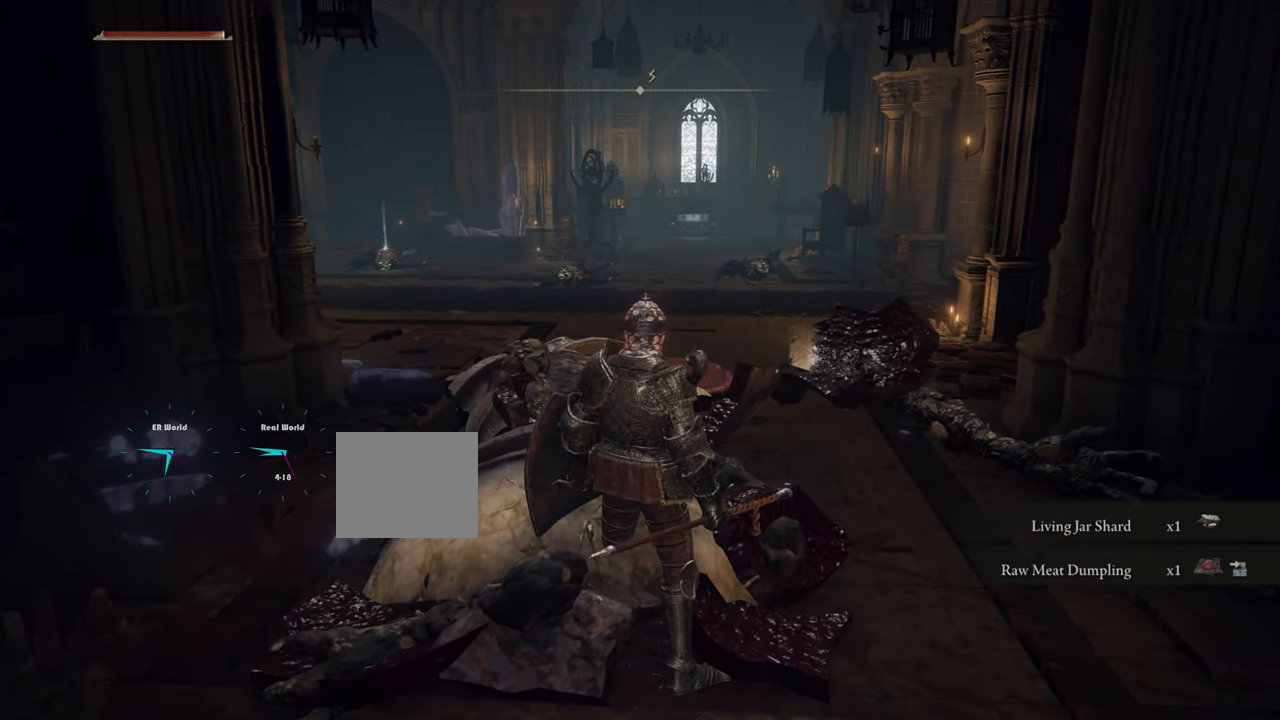
{"buttons": [], "left_stick": "up", "right_stick": "center", "events": [[233, "left_stick", "up"]]}
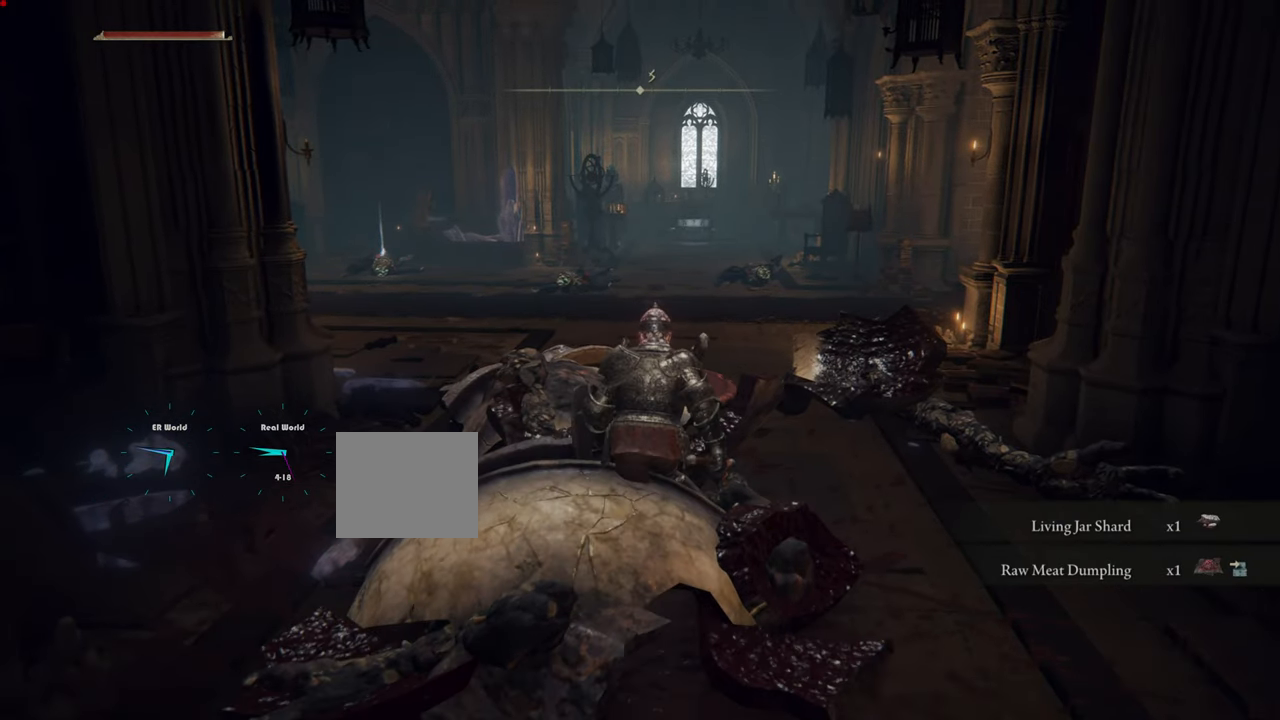
{"buttons": [], "left_stick": "up", "right_stick": "center", "events": []}
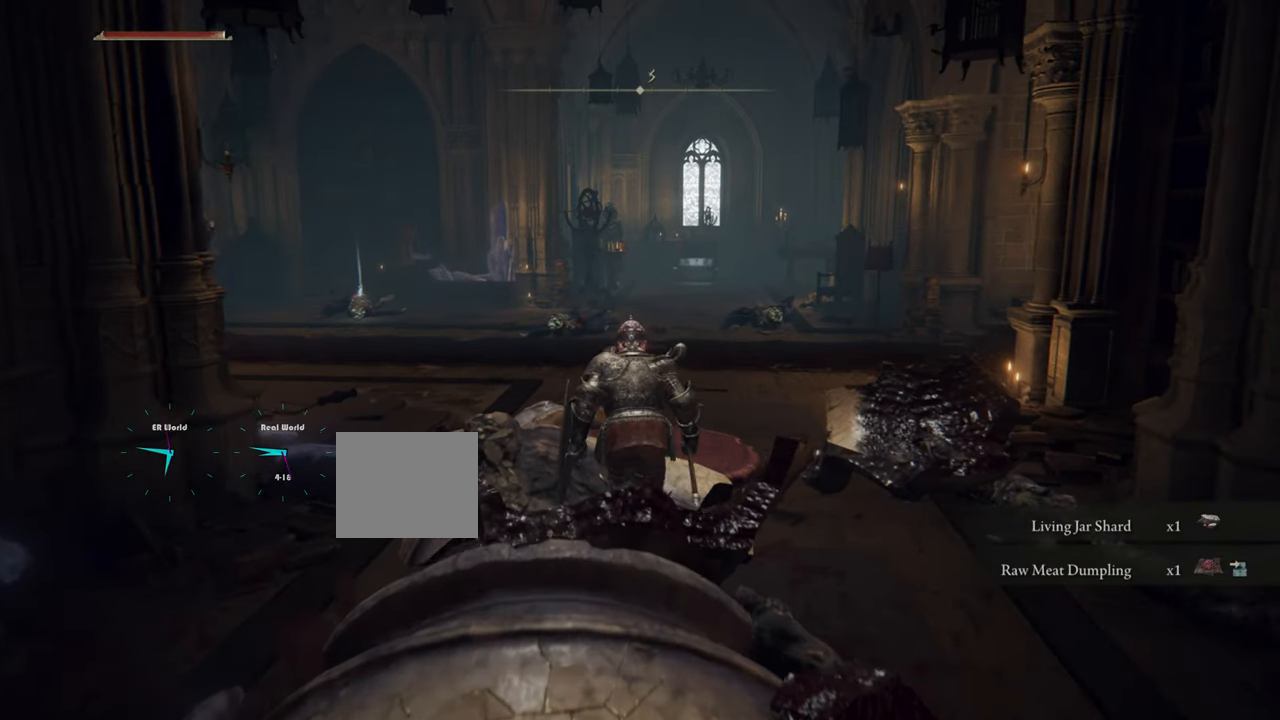
{"buttons": [], "left_stick": "up", "right_stick": "left", "events": [[484, "right_stick", "left"]]}
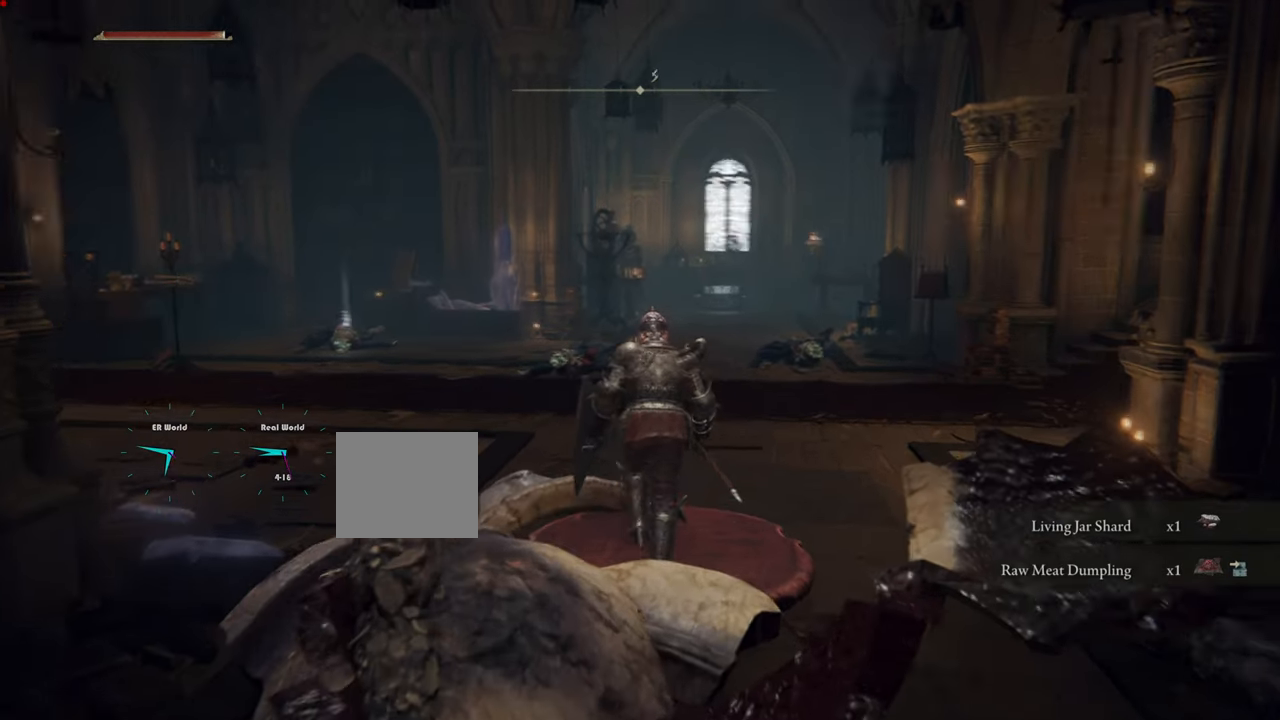
{"buttons": ["CIRCLE"], "left_stick": "up", "right_stick": "center", "events": [[184, "right_stick", "center"], [351, "CIRCLE", "down"]]}
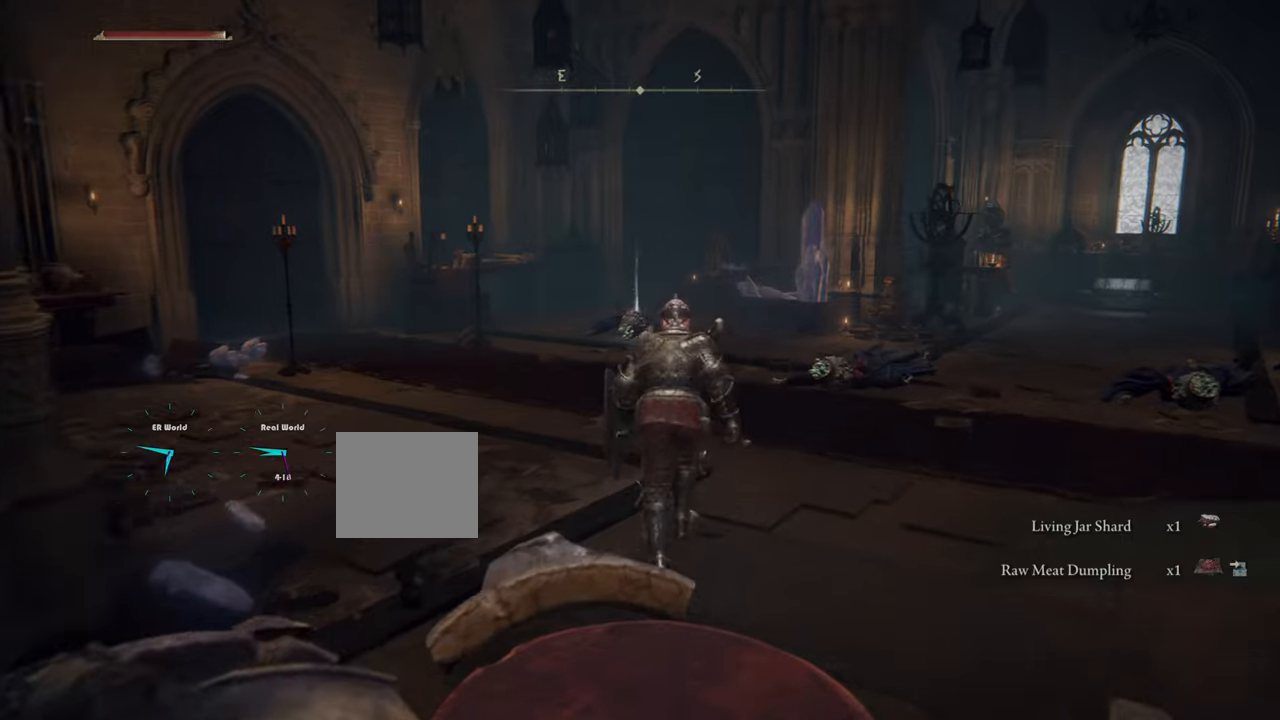
{"buttons": ["CIRCLE"], "left_stick": "up", "right_stick": "center", "events": []}
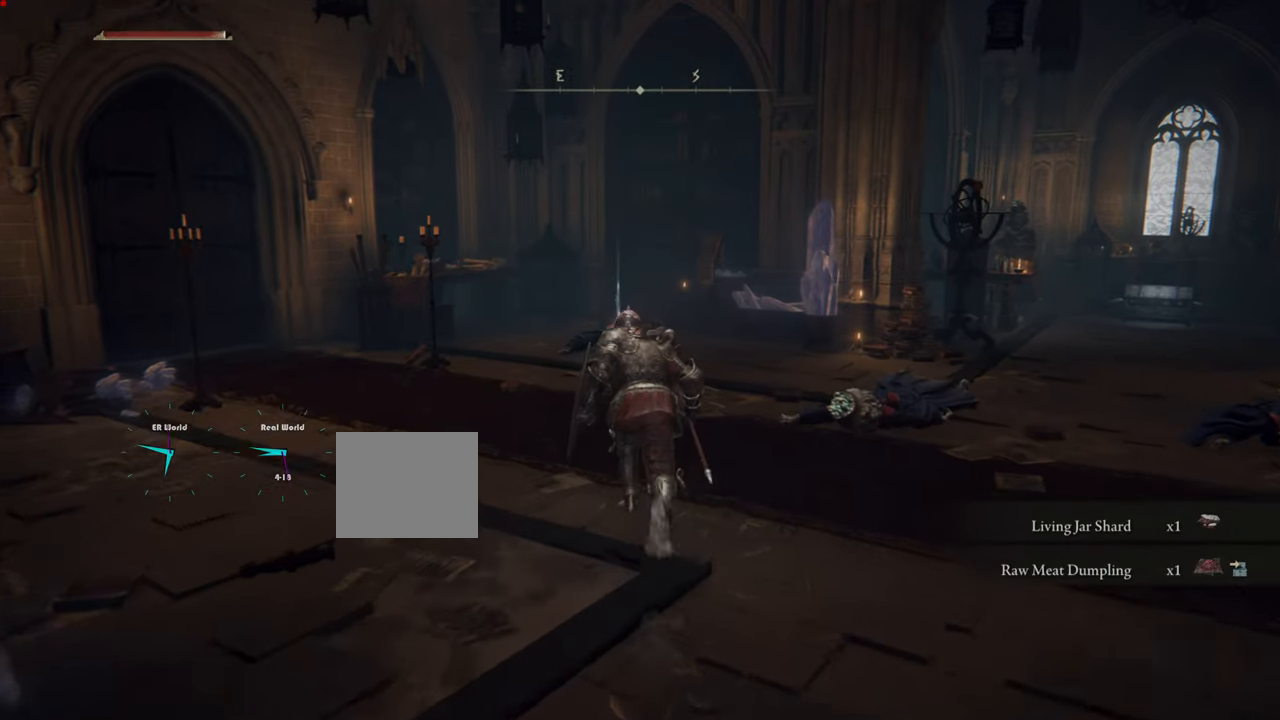
{"buttons": ["CIRCLE"], "left_stick": "up", "right_stick": "center", "events": []}
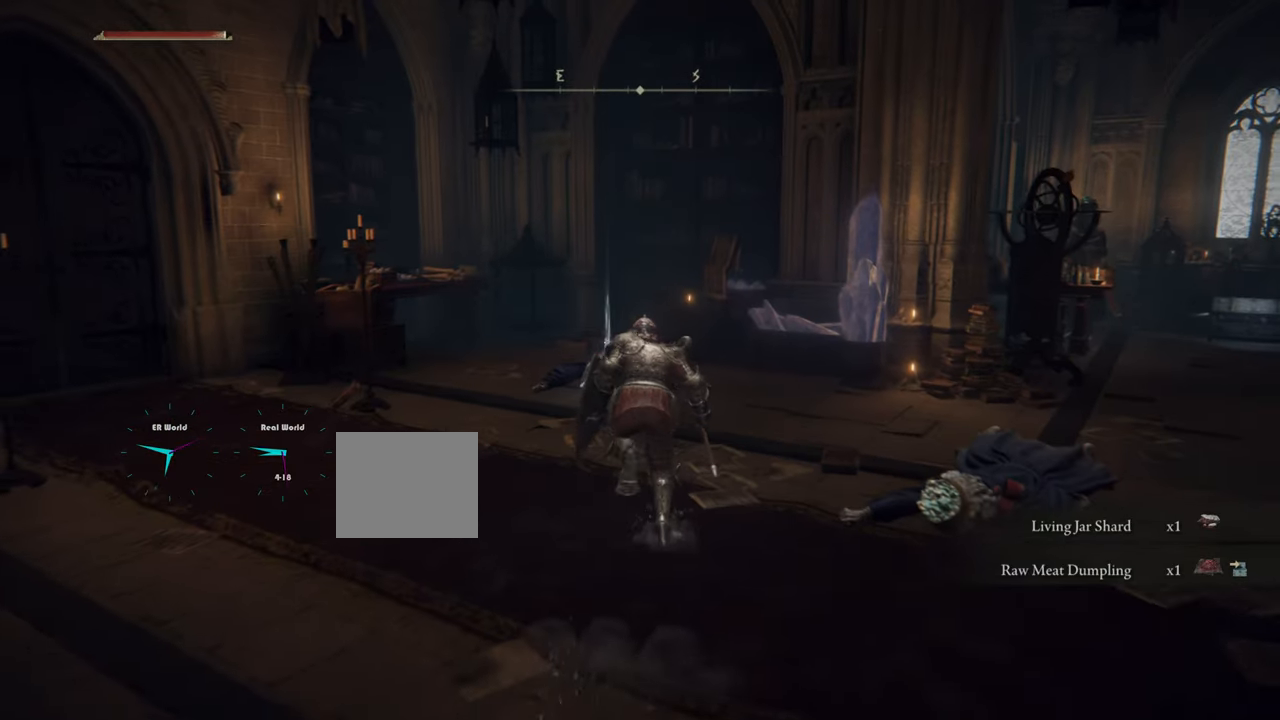
{"buttons": [], "left_stick": "up", "right_stick": "center", "events": [[434, "CIRCLE", "up"]]}
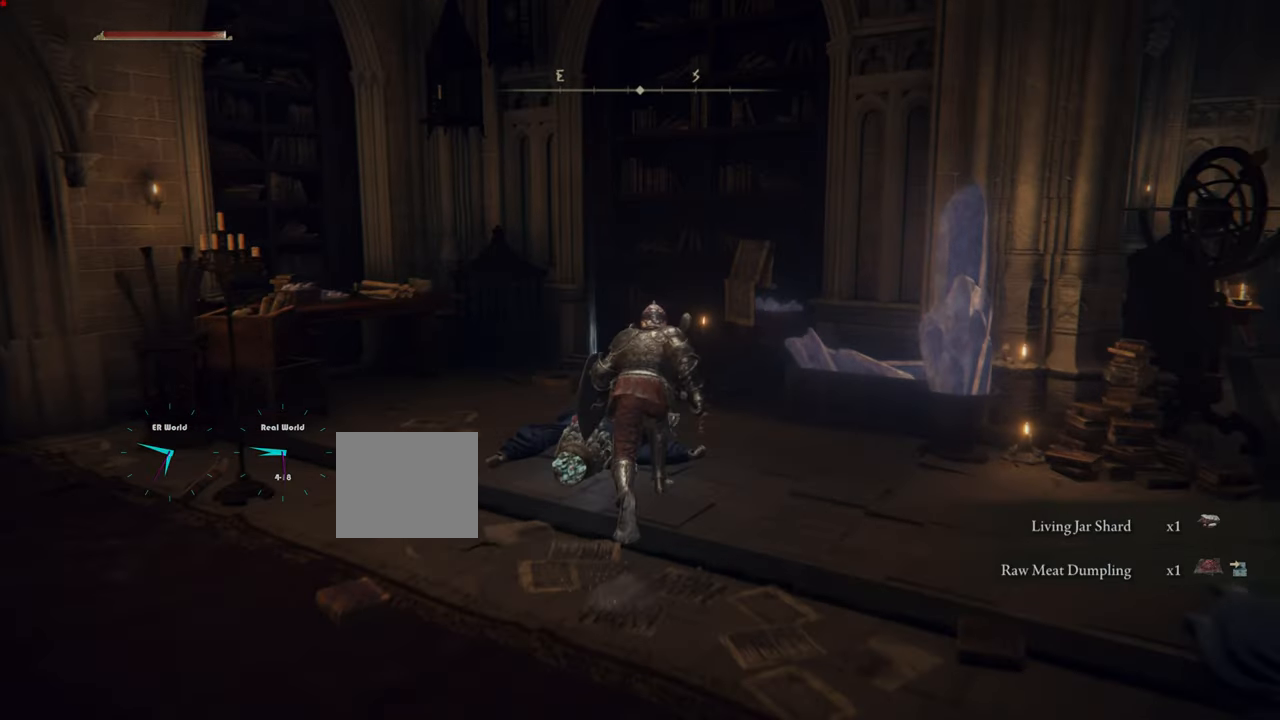
{"buttons": [], "left_stick": "down-left", "right_stick": "center", "events": [[150, "left_stick", "center"], [233, "TRIANGLE", "down"], [367, "left_stick", "down-left"], [450, "TRIANGLE", "up"]]}